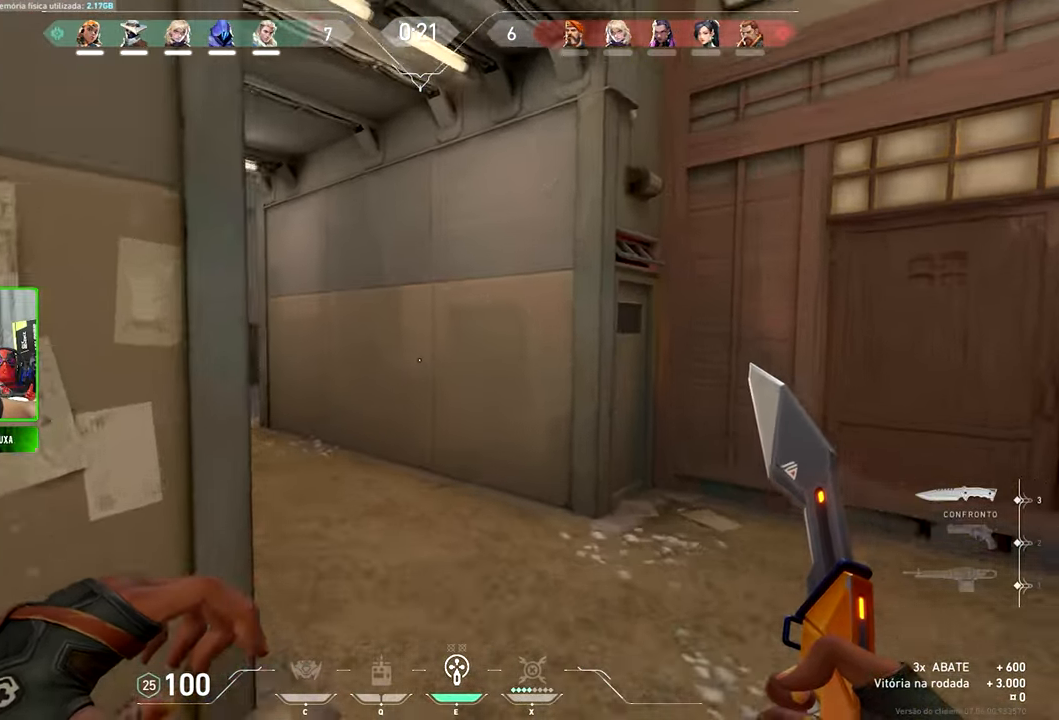
Gameplay with keyboard and mouse; each line is a JSON object with the keys and mouse buttons held at the frame after it. "events" lists presses ("down") and releases ("up") of "1", "2", "3", "4", "5", "a", "alt", "c", "caps_lock", "ctrl", "d", "e", "f", "g", "q", "r", "s", "shift", "space", "t", "tab", "v", "w", "x", "z" and "mouse_wheel" between this image and that frame as [ms after this image, input, new state], when the widget could be followed in between. "mouse_wheel" = the "wheel" button of the "mouse" list. No other keys are recorded. "wheel" means that the mouse wheel is clicked or scrolled. "mouse_move" is the direction in which the mouse moves at that frame (one of eight, or "still"), when it could be read.
{"keys": ["v", "w"], "mouse": [], "mouse_move": "up-right", "events": []}
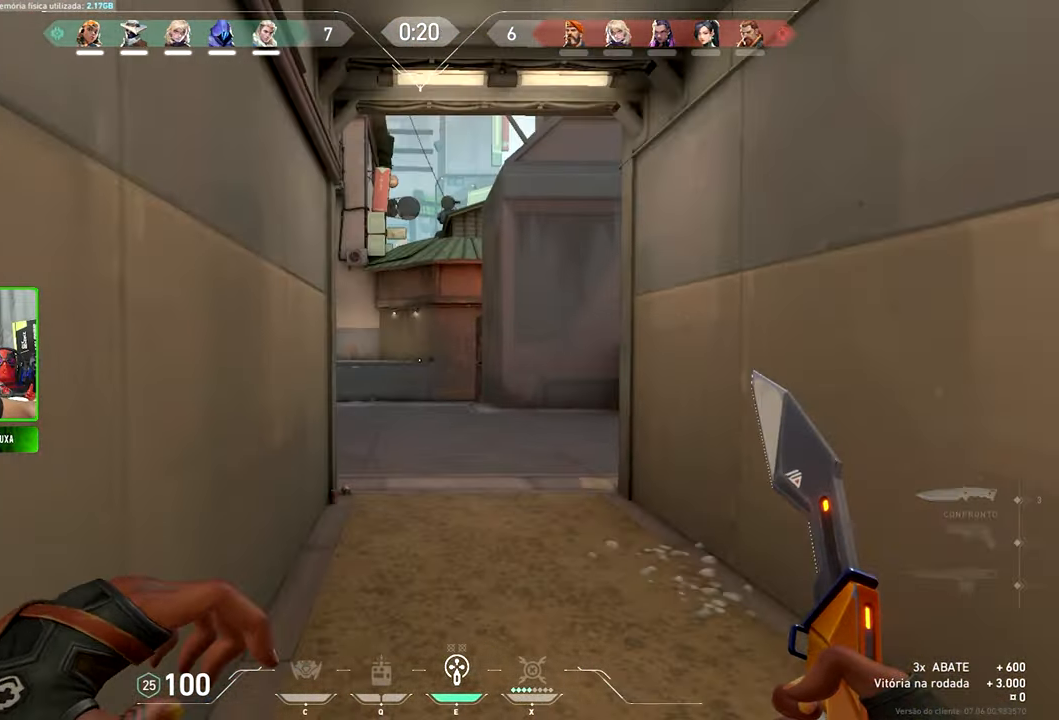
{"keys": ["v", "w"], "mouse": [], "mouse_move": "right", "events": [[34, "space", "down"], [166, "space", "up"]]}
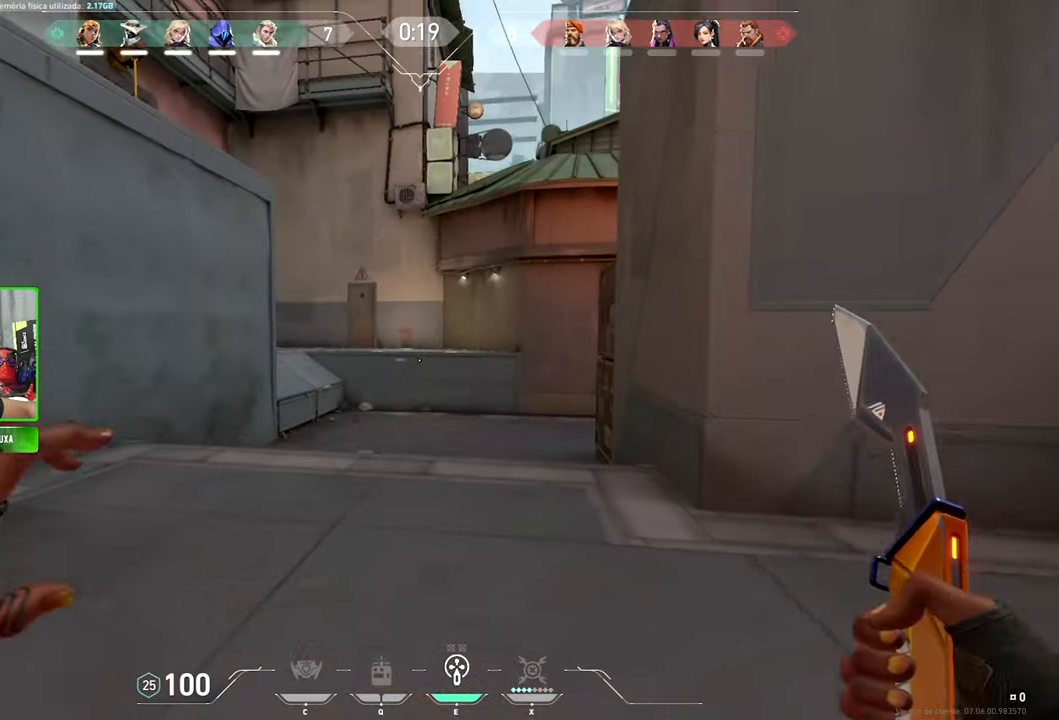
{"keys": ["v", "w"], "mouse": [], "mouse_move": "down-left", "events": [[16, "space", "down"], [200, "space", "up"], [250, "a", "down"], [433, "a", "up"]]}
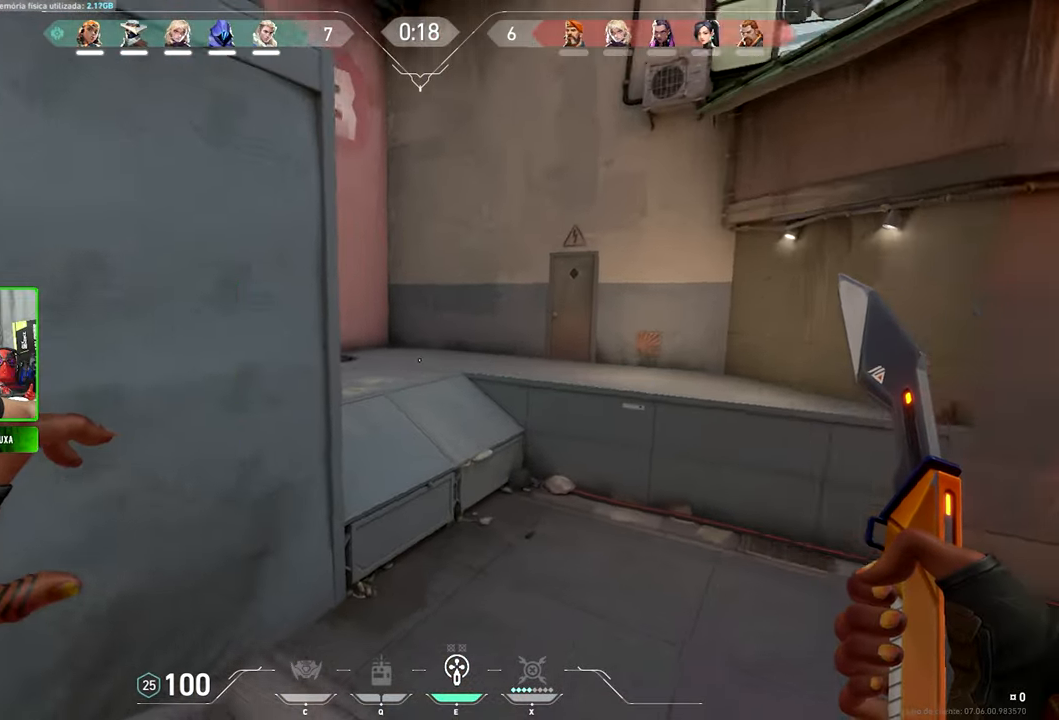
{"keys": ["w"], "mouse": [], "mouse_move": "left", "events": [[200, "space", "down"], [200, "v", "up"], [333, "d", "down"], [383, "space", "up"], [500, "d", "up"]]}
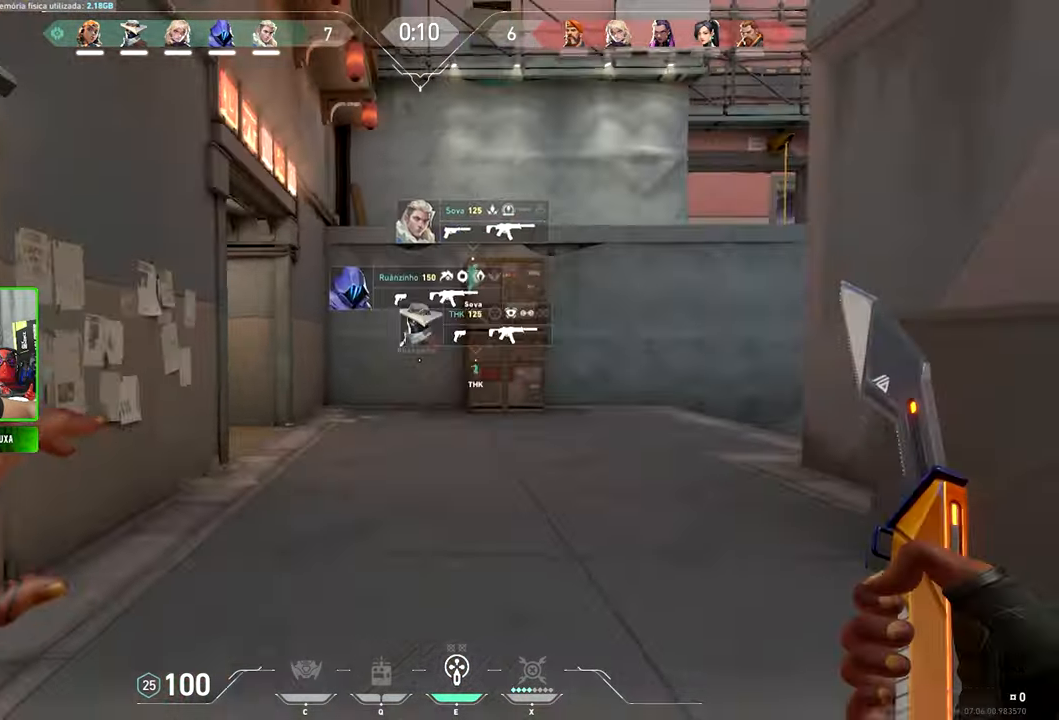
{"keys": ["d", "w"], "mouse": [], "mouse_move": "still", "events": [[66, "space", "down"], [83, "space", "up"], [266, "space", "down"], [316, "d", "down"], [416, "space", "up"]]}
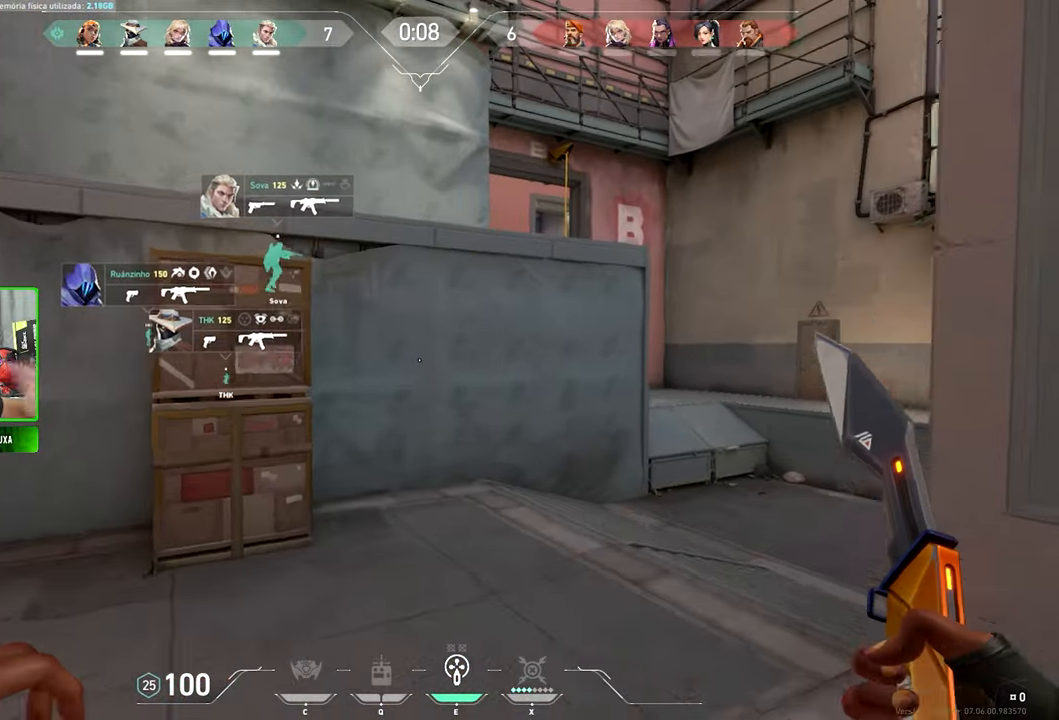
{"keys": ["d", "space", "w"], "mouse": [], "mouse_move": "still", "events": [[50, "d", "up"], [466, "d", "down"], [466, "space", "down"]]}
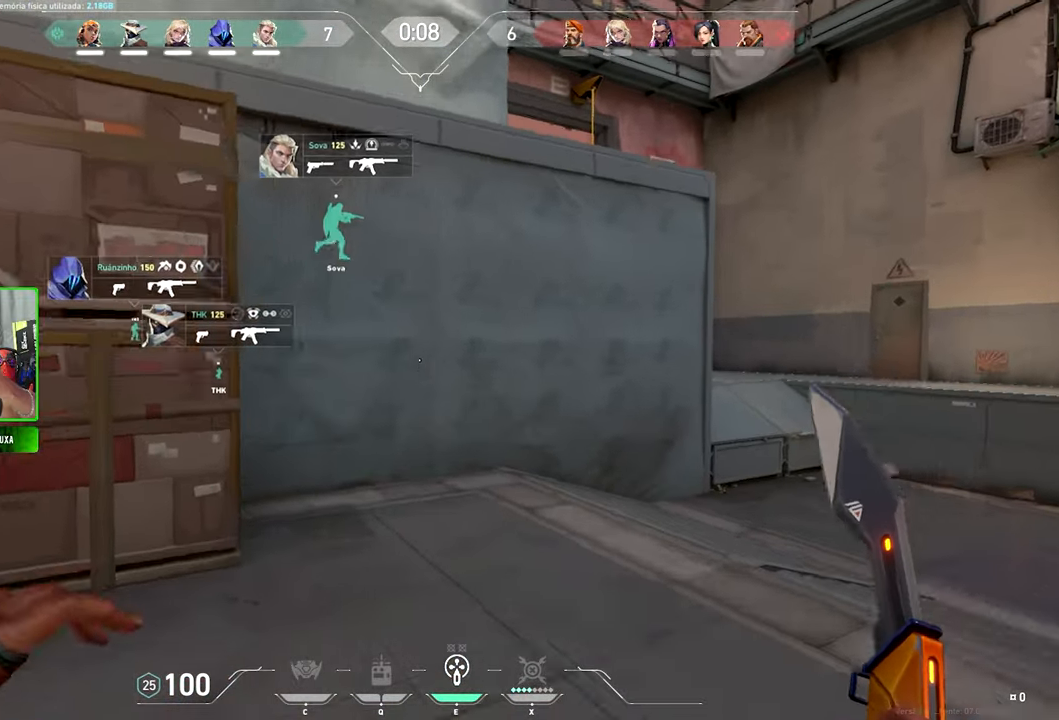
{"keys": ["tab", "w"], "mouse": [], "mouse_move": "up-left", "events": [[116, "space", "up"], [250, "d", "up"], [350, "tab", "down"]]}
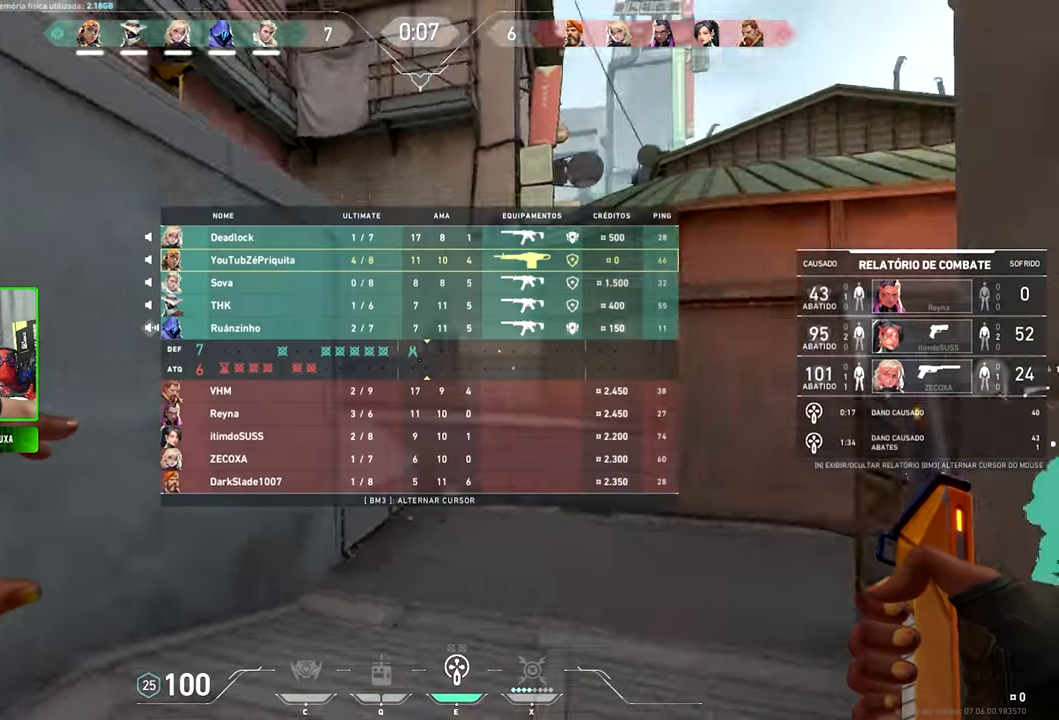
{"keys": ["tab", "w"], "mouse": [], "mouse_move": "still", "events": []}
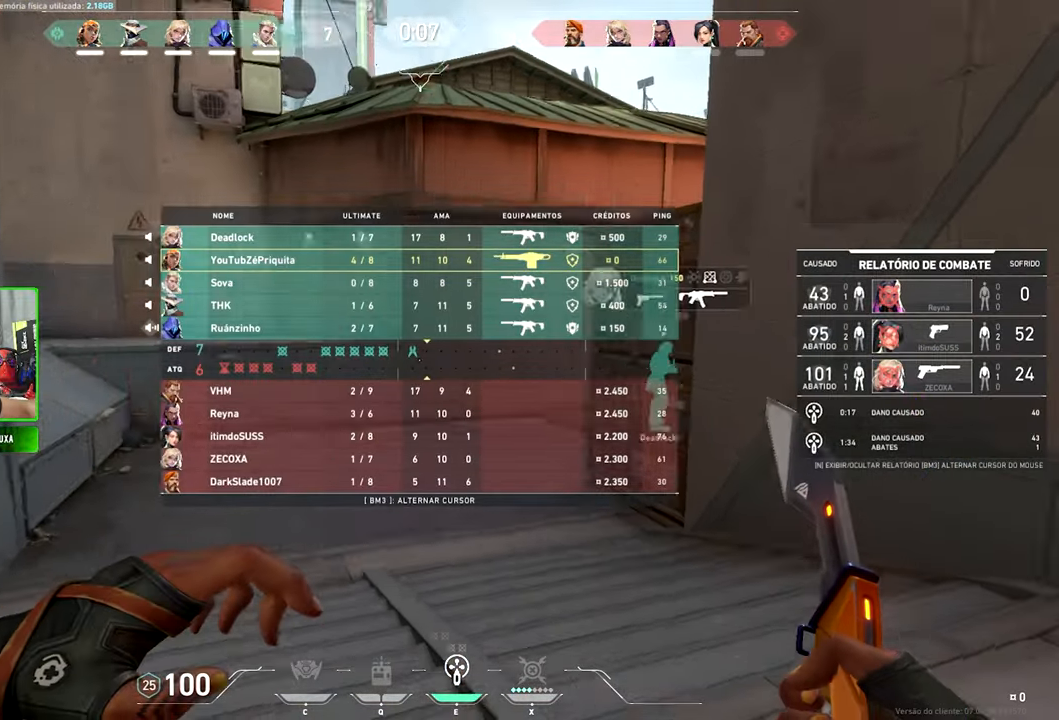
{"keys": ["tab", "w"], "mouse": [], "mouse_move": "still", "events": []}
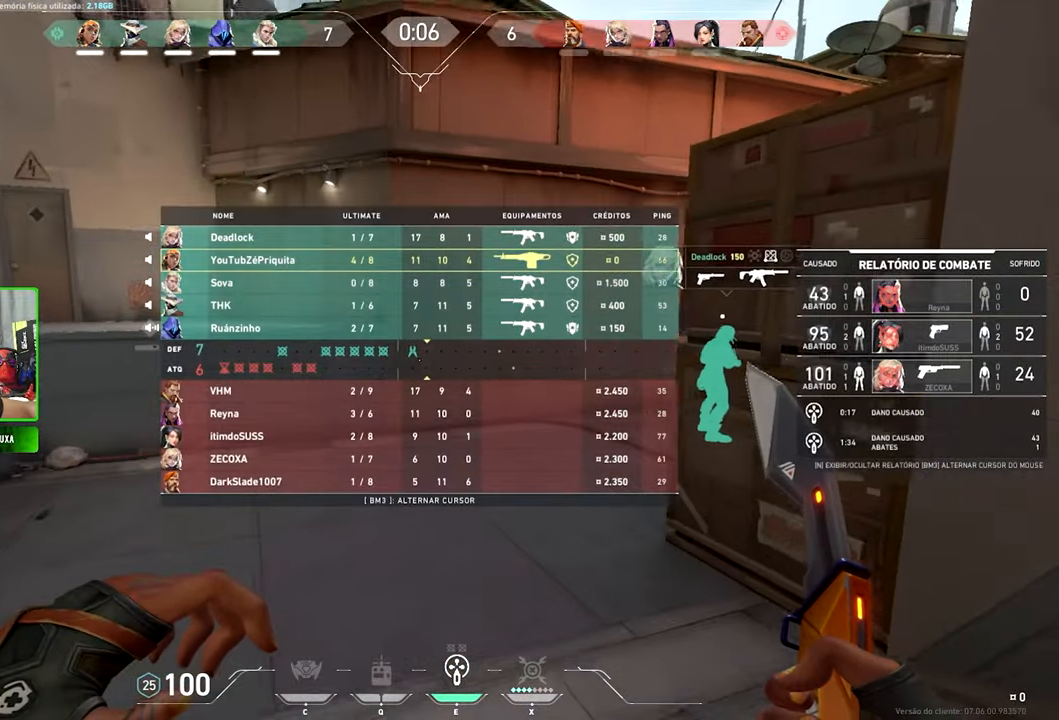
{"keys": ["d", "w"], "mouse": [], "mouse_move": "still", "events": [[300, "space", "down"], [300, "tab", "up"], [350, "space", "up"], [383, "d", "down"]]}
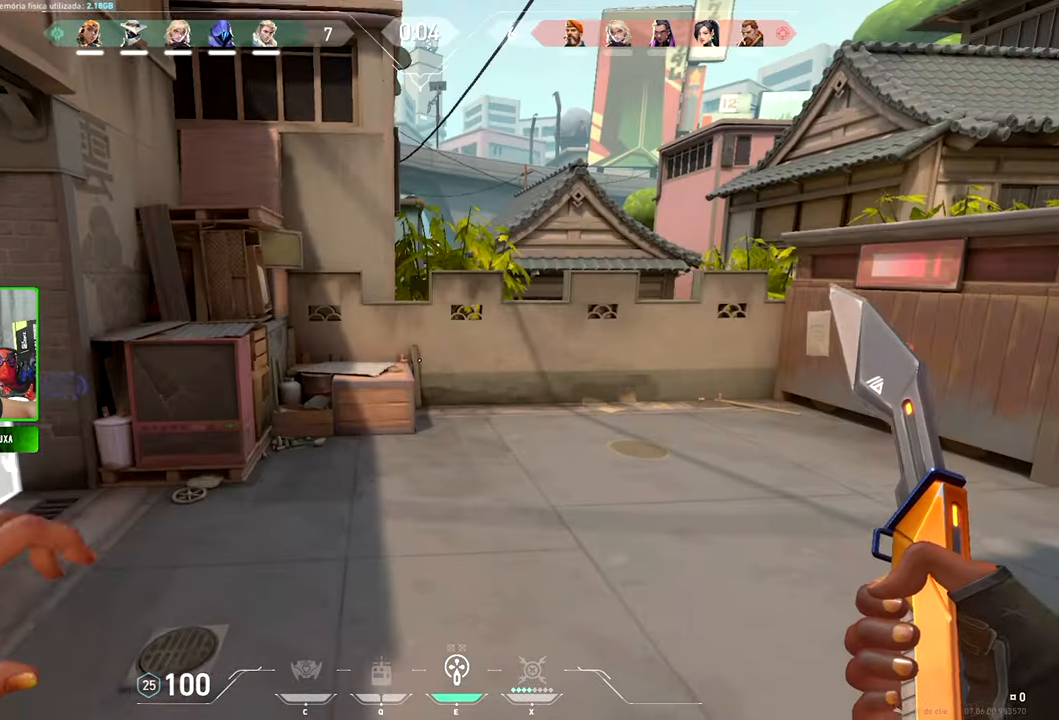
{"keys": ["v"], "mouse": [], "mouse_move": "still", "events": [[33, "d", "up"], [183, "v", "down"], [183, "w", "up"]]}
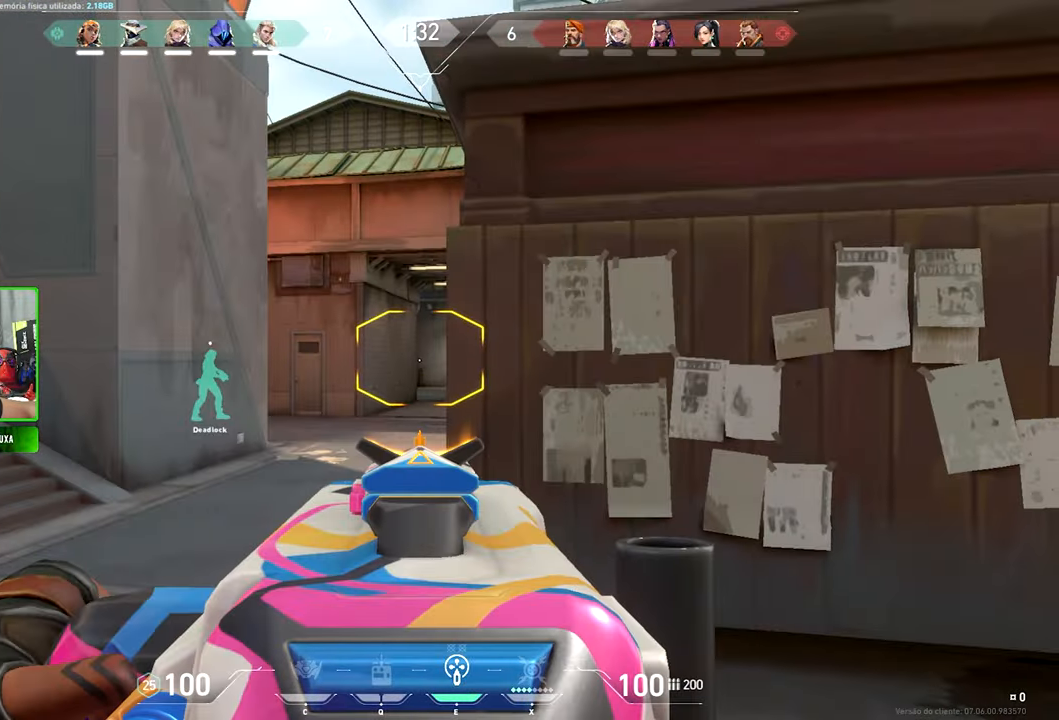
{"keys": [], "mouse": [], "mouse_move": "still", "events": [[200, "v", "up"], [283, "a", "down"], [433, "a", "up"], [467, "d", "down"], [500, "d", "up"]]}
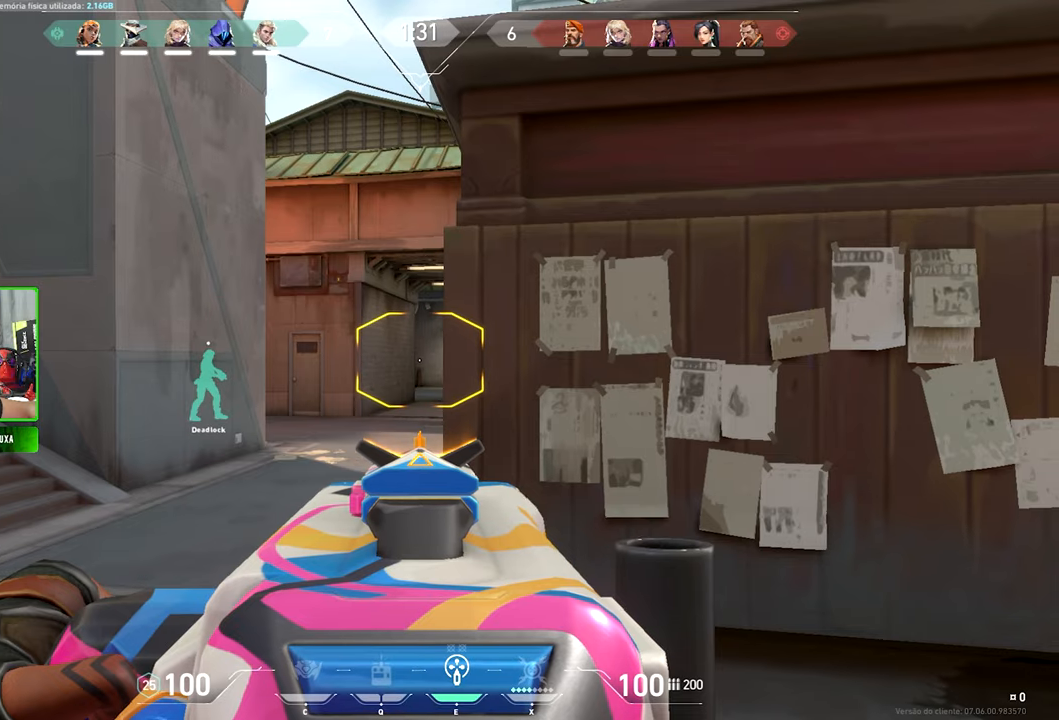
{"keys": ["v"], "mouse": [], "mouse_move": "still", "events": [[217, "v", "down"]]}
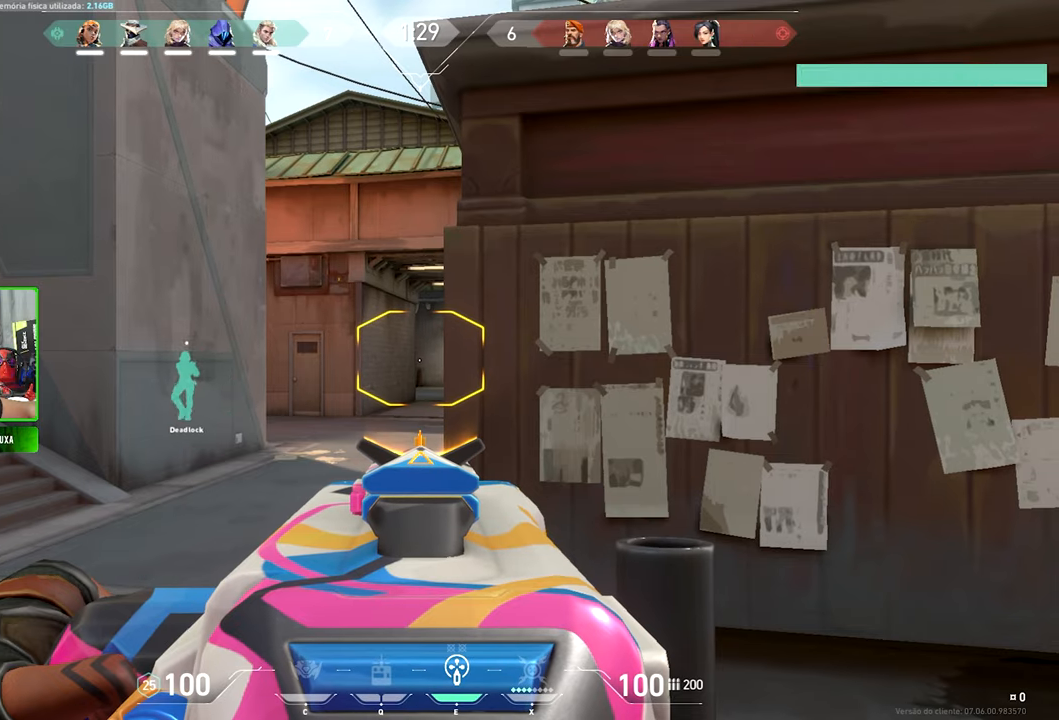
{"keys": ["v", "w"], "mouse": [], "mouse_move": "still", "events": [[133, "a", "down"], [183, "v", "up"], [267, "a", "up"], [267, "v", "down"], [267, "w", "down"]]}
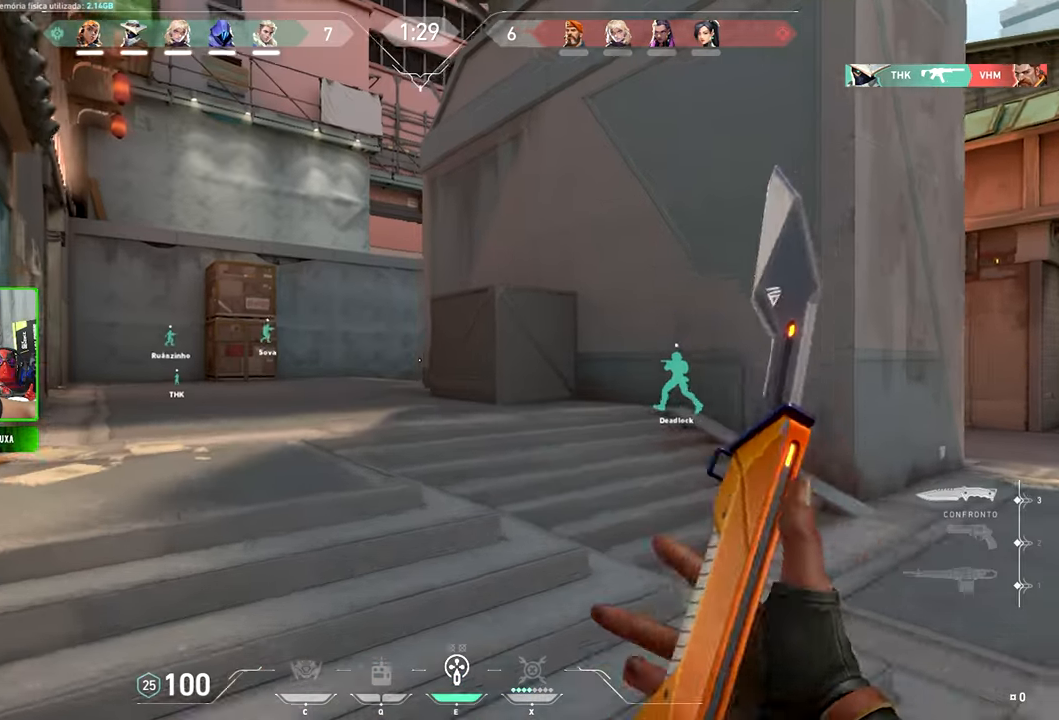
{"keys": ["v", "w"], "mouse": [], "mouse_move": "still", "events": [[67, "a", "down"], [250, "a", "up"]]}
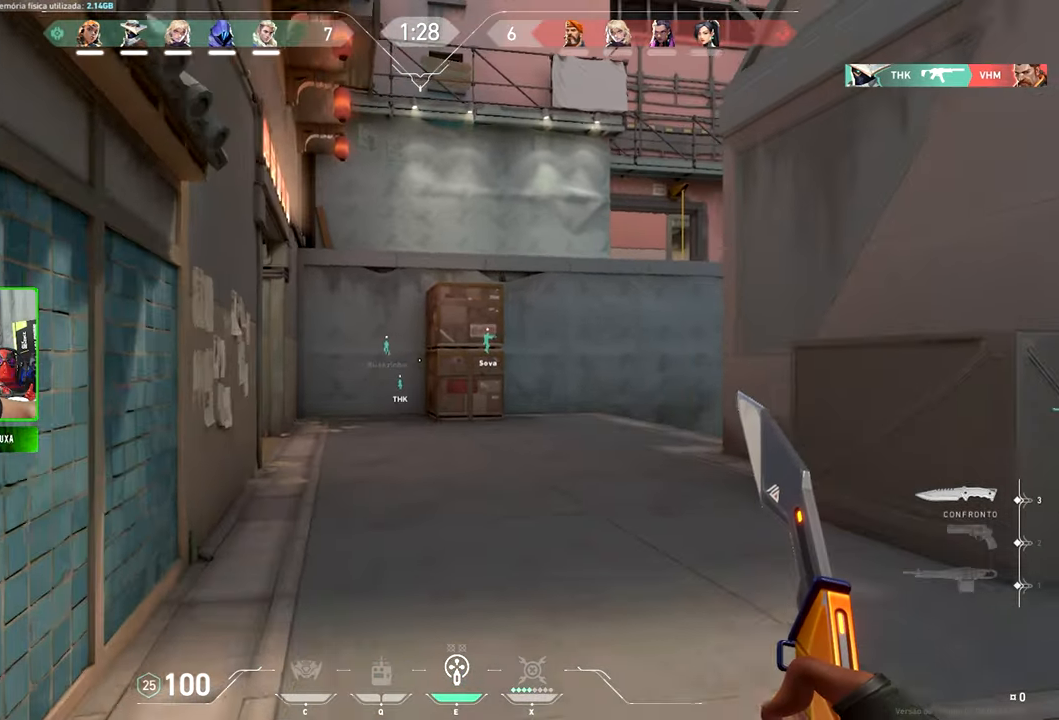
{"keys": ["v", "w"], "mouse": [], "mouse_move": "right", "events": [[267, "caps_lock", "down"], [500, "caps_lock", "up"]]}
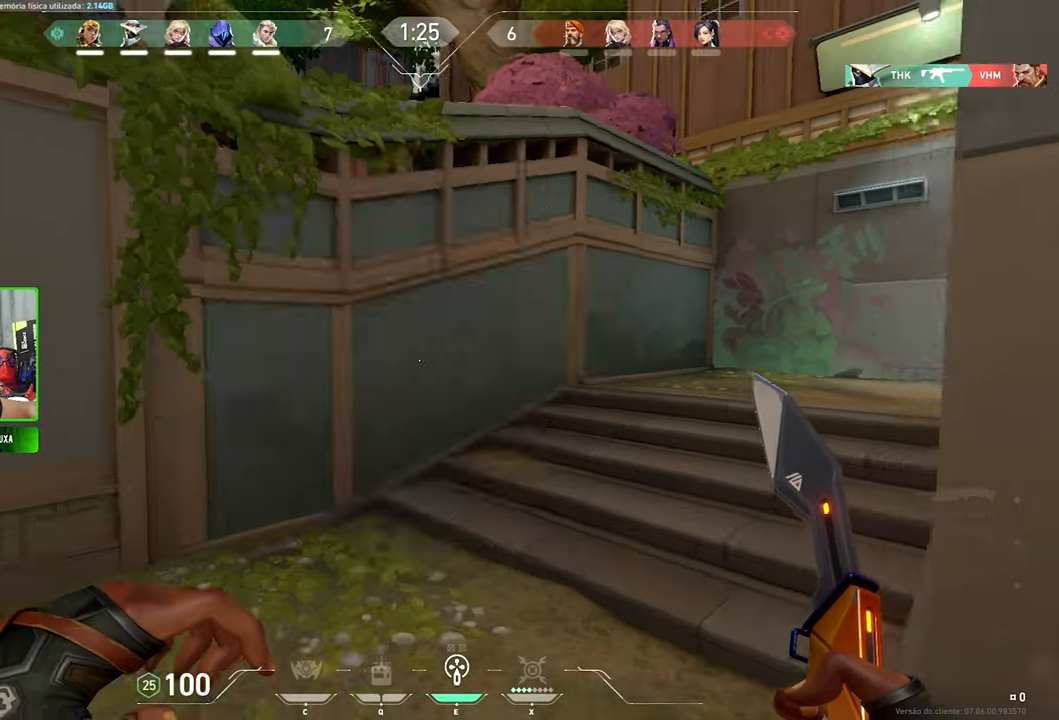
{"keys": ["v", "w"], "mouse": [], "mouse_move": "left", "events": []}
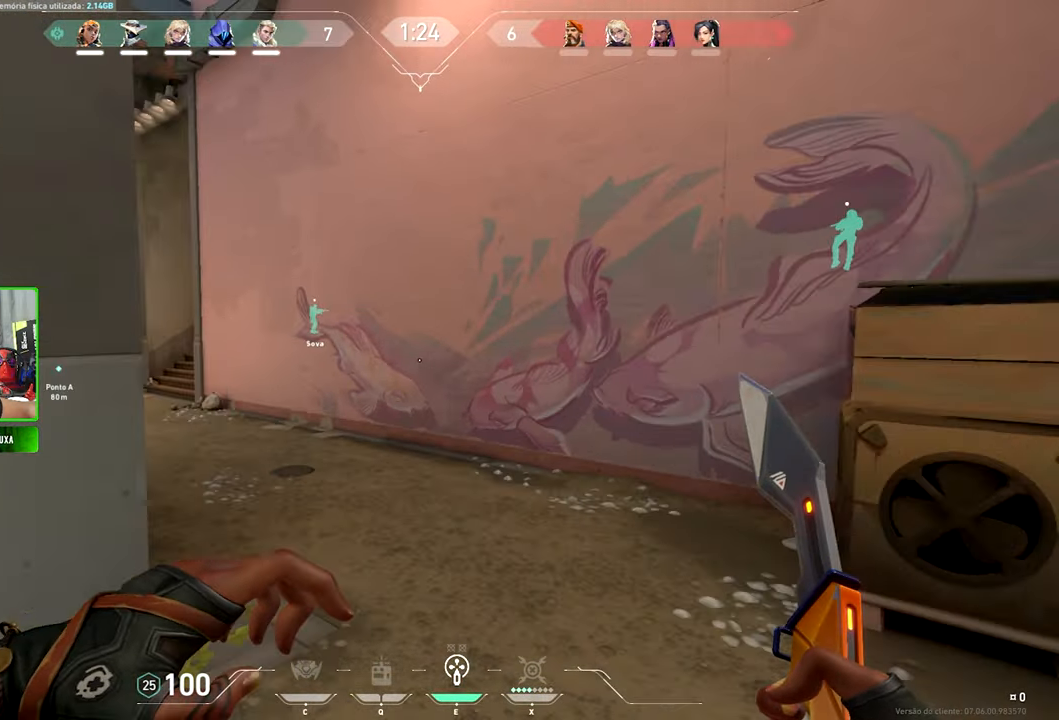
{"keys": ["v", "w"], "mouse": [], "mouse_move": "left", "events": []}
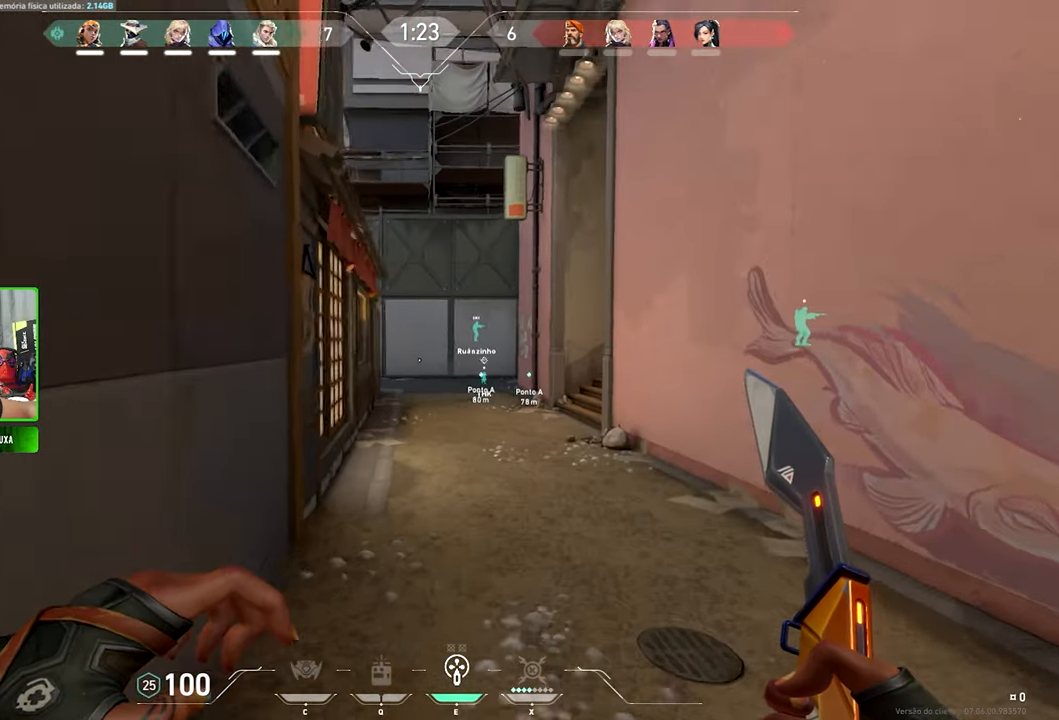
{"keys": ["v", "w"], "mouse": [], "mouse_move": "down-right", "events": []}
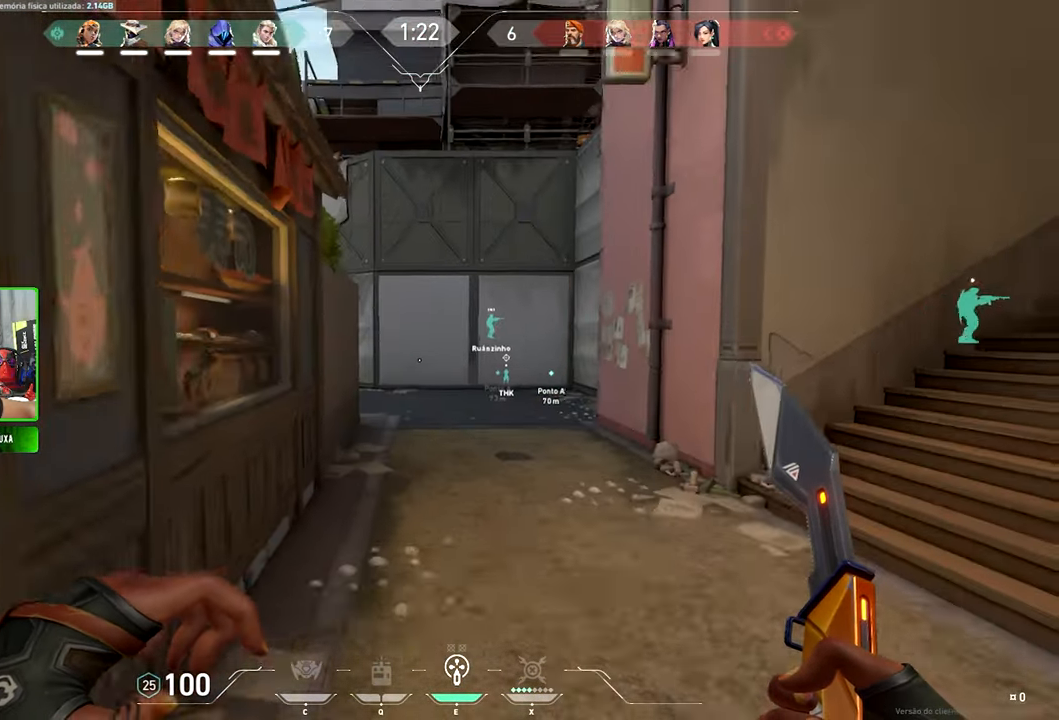
{"keys": ["v", "w"], "mouse": [], "mouse_move": "still", "events": []}
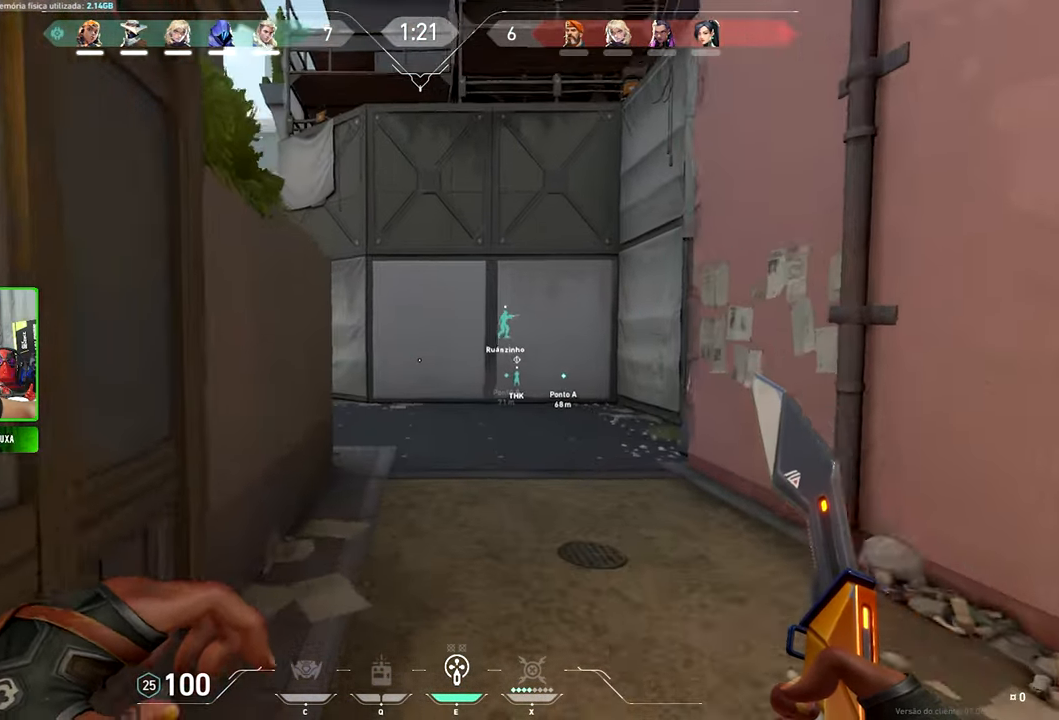
{"keys": ["v", "w"], "mouse": [], "mouse_move": "still", "events": []}
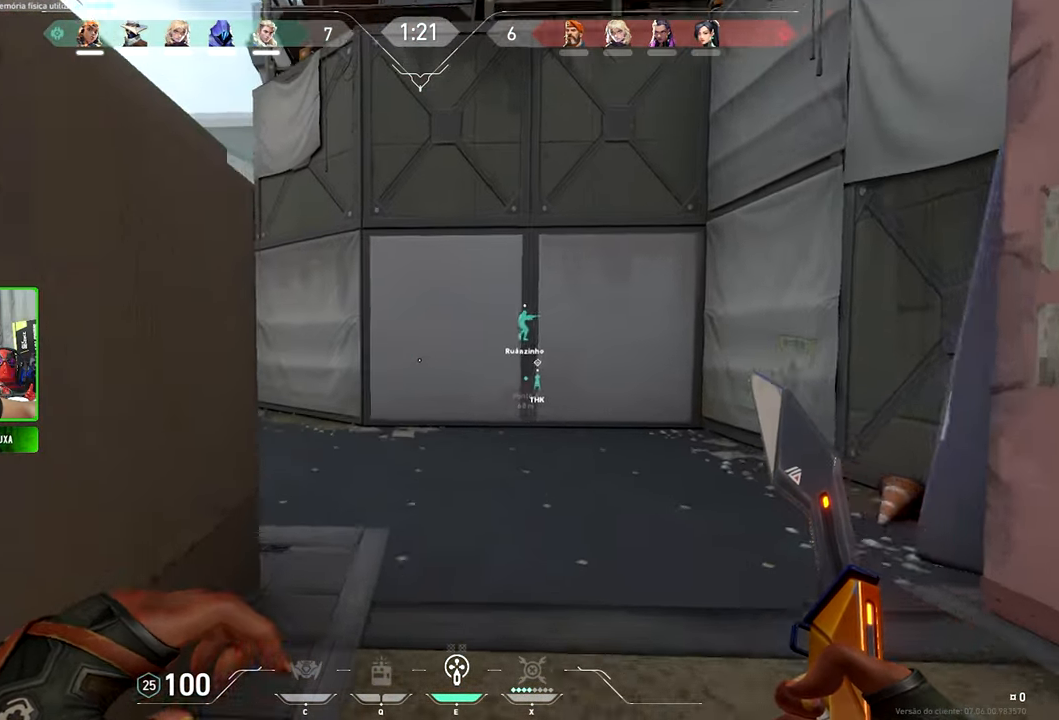
{"keys": ["a", "v", "w"], "mouse": [], "mouse_move": "left", "events": [[417, "a", "down"]]}
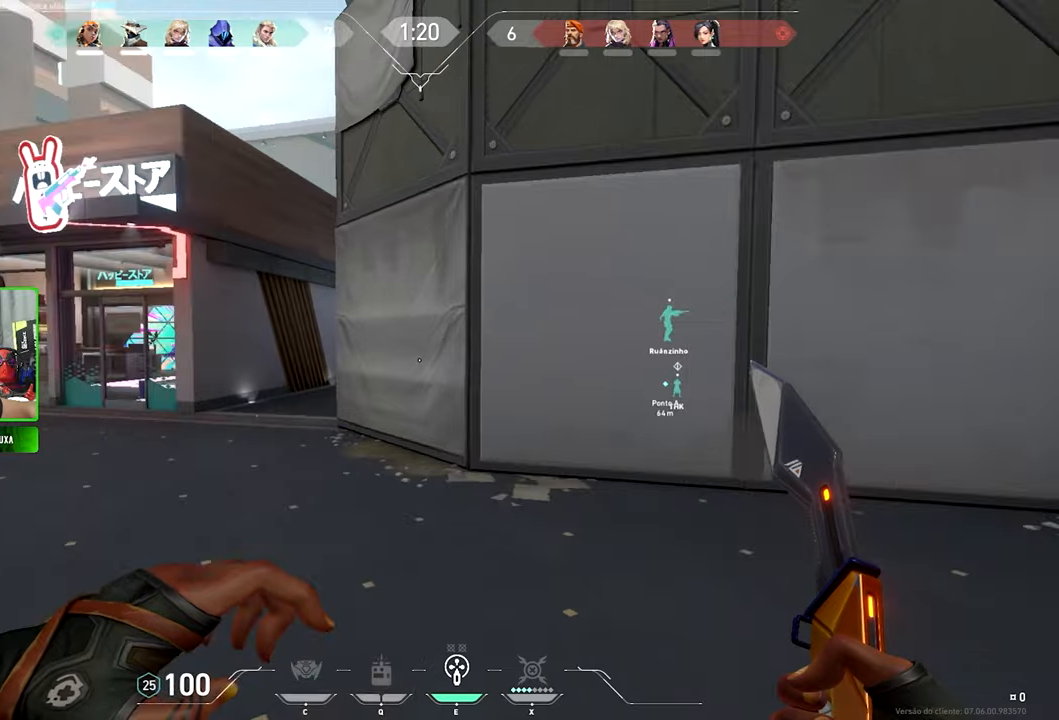
{"keys": ["v", "w"], "mouse": [], "mouse_move": "still", "events": [[100, "a", "up"], [317, "a", "down"], [467, "a", "up"]]}
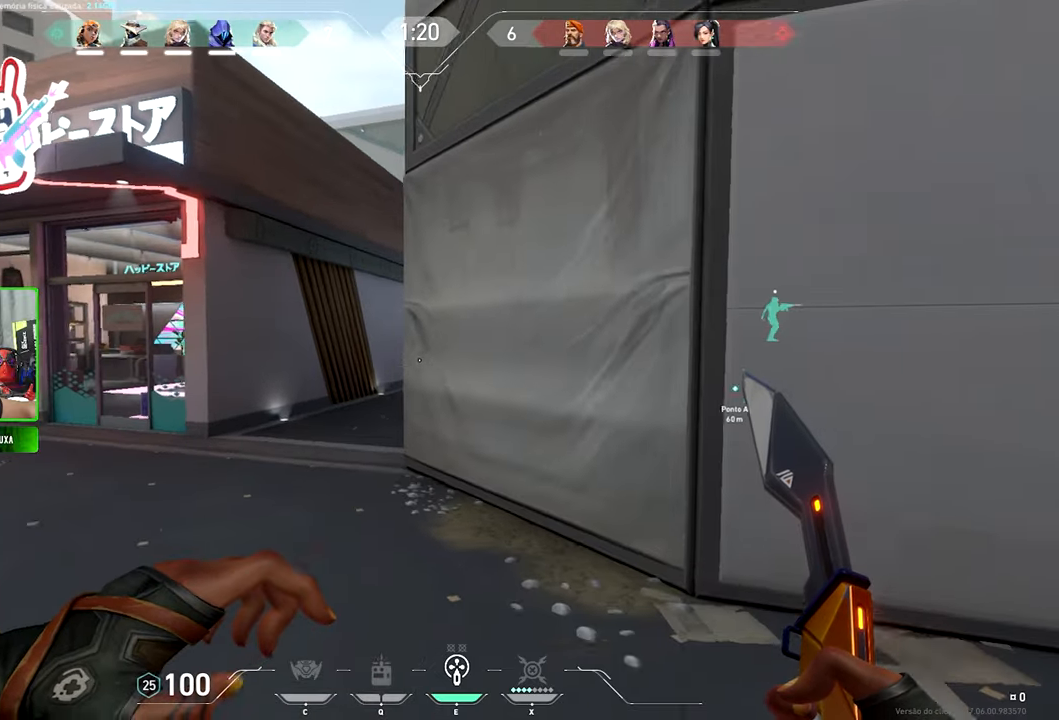
{"keys": ["v", "w"], "mouse": [], "mouse_move": "still", "events": [[117, "a", "down"], [250, "a", "up"]]}
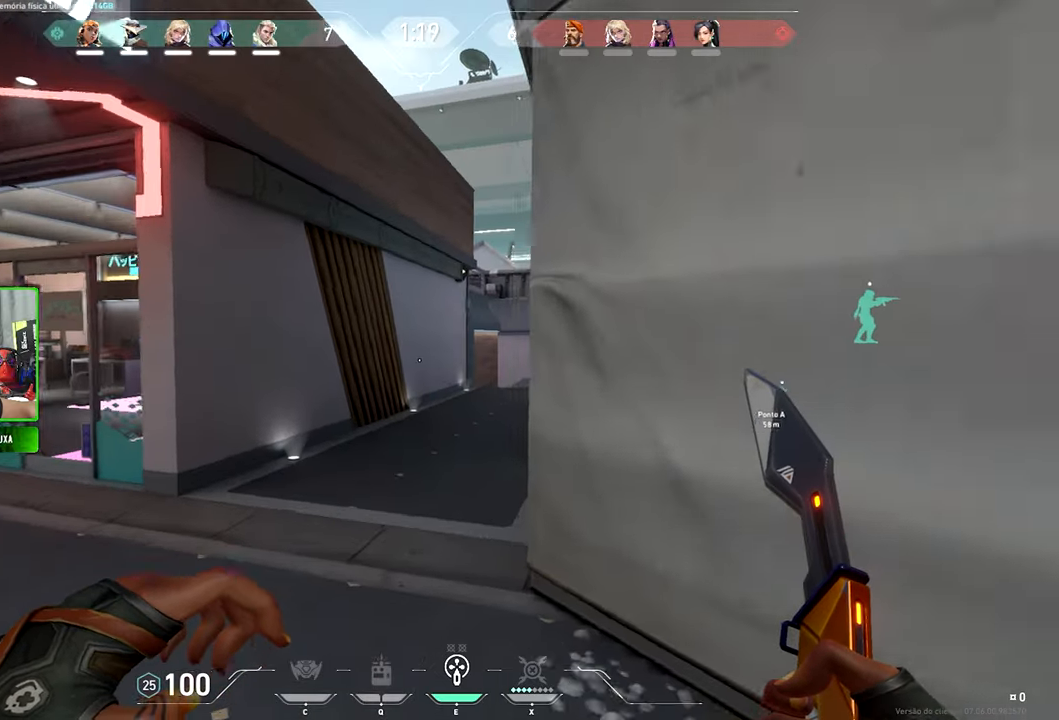
{"keys": ["v", "w"], "mouse": [], "mouse_move": "still", "events": [[34, "a", "down"], [134, "a", "up"]]}
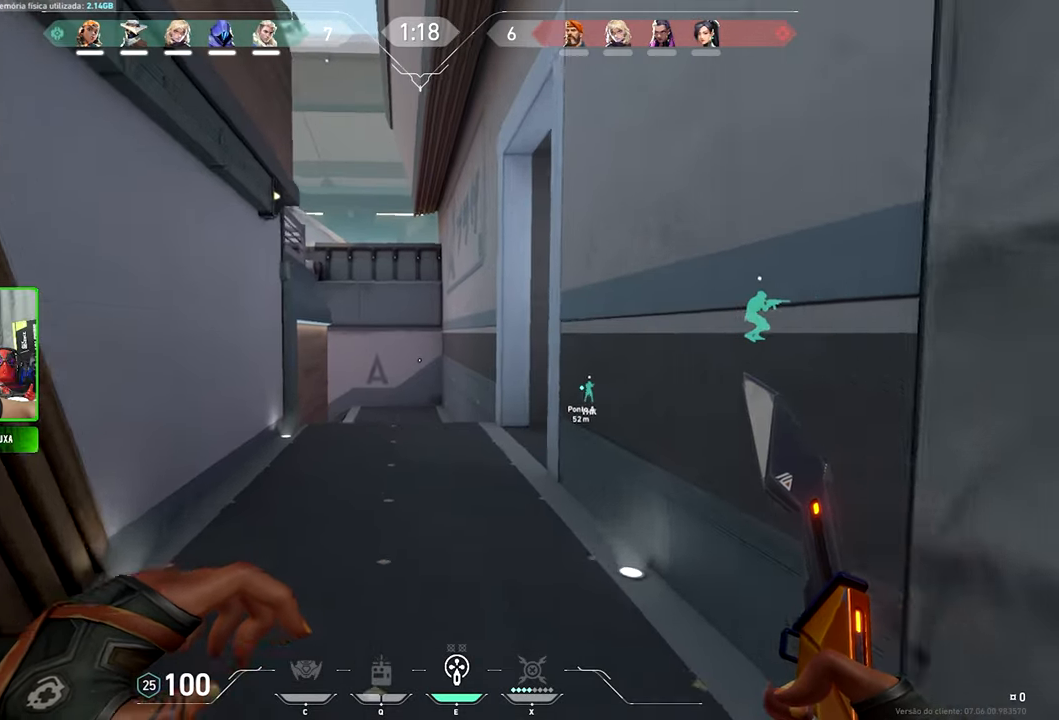
{"keys": ["v", "w"], "mouse": [], "mouse_move": "still", "events": []}
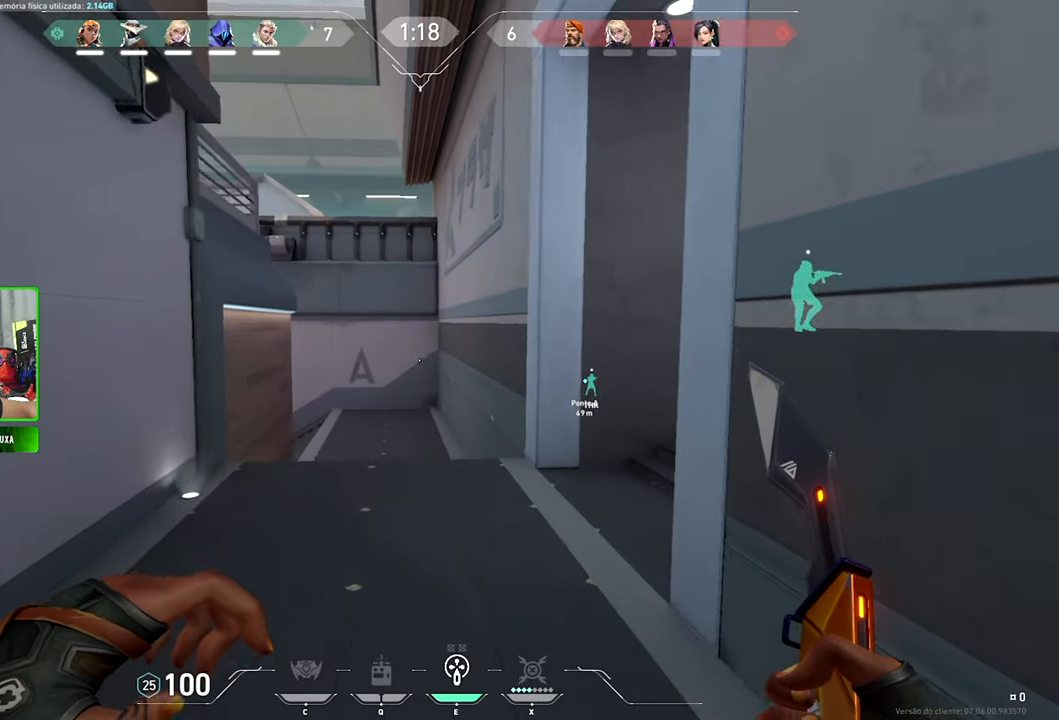
{"keys": ["v", "w"], "mouse": [], "mouse_move": "left", "events": [[117, "a", "down"], [500, "a", "up"]]}
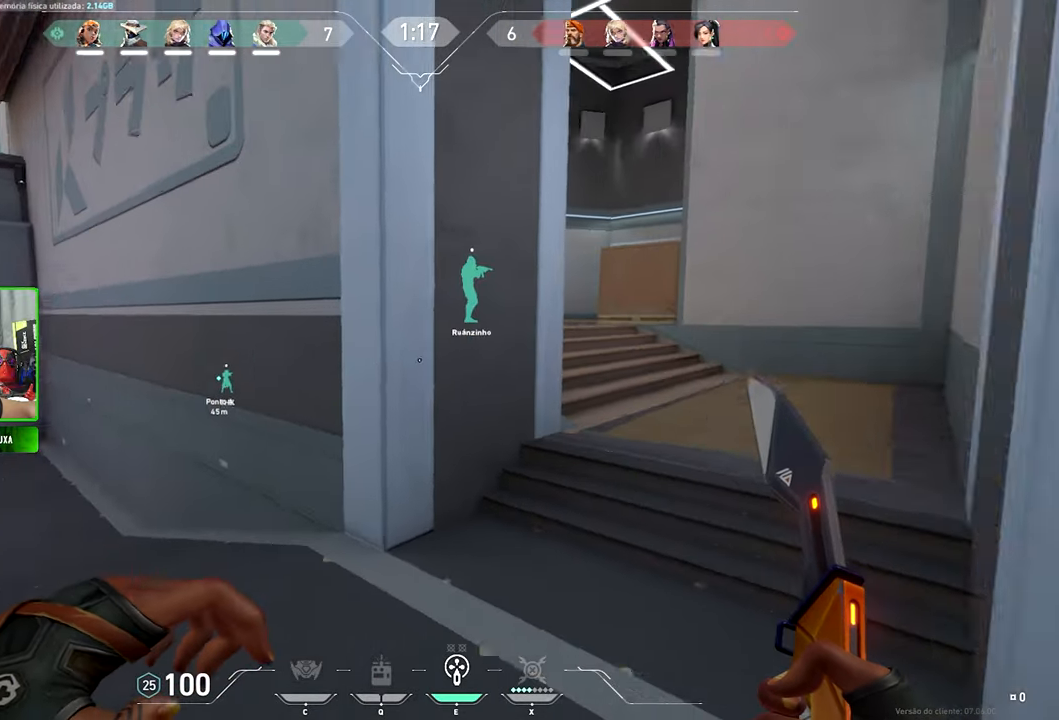
{"keys": ["d"], "mouse": [], "mouse_move": "left", "events": [[50, "a", "down"], [200, "a", "up"], [267, "v", "up"], [267, "w", "up"], [317, "d", "down"]]}
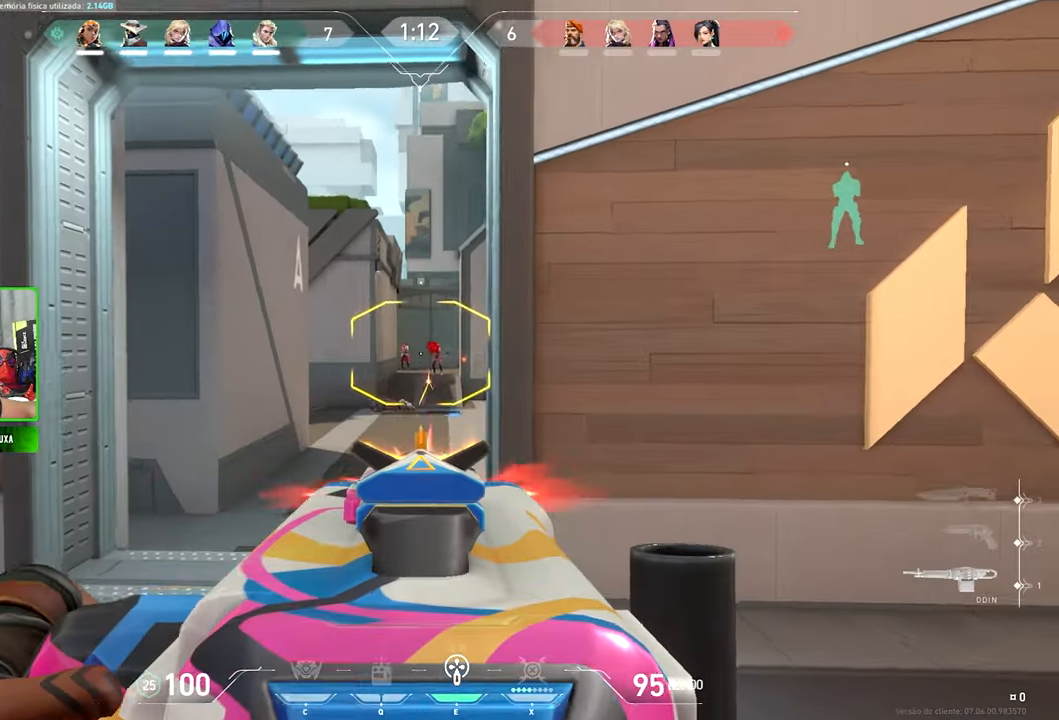
{"keys": ["d", "w"], "mouse": [], "mouse_move": "down", "events": [[150, "mouse_wheel", "down"], [200, "mouse_wheel", "up"], [200, "w", "down"]]}
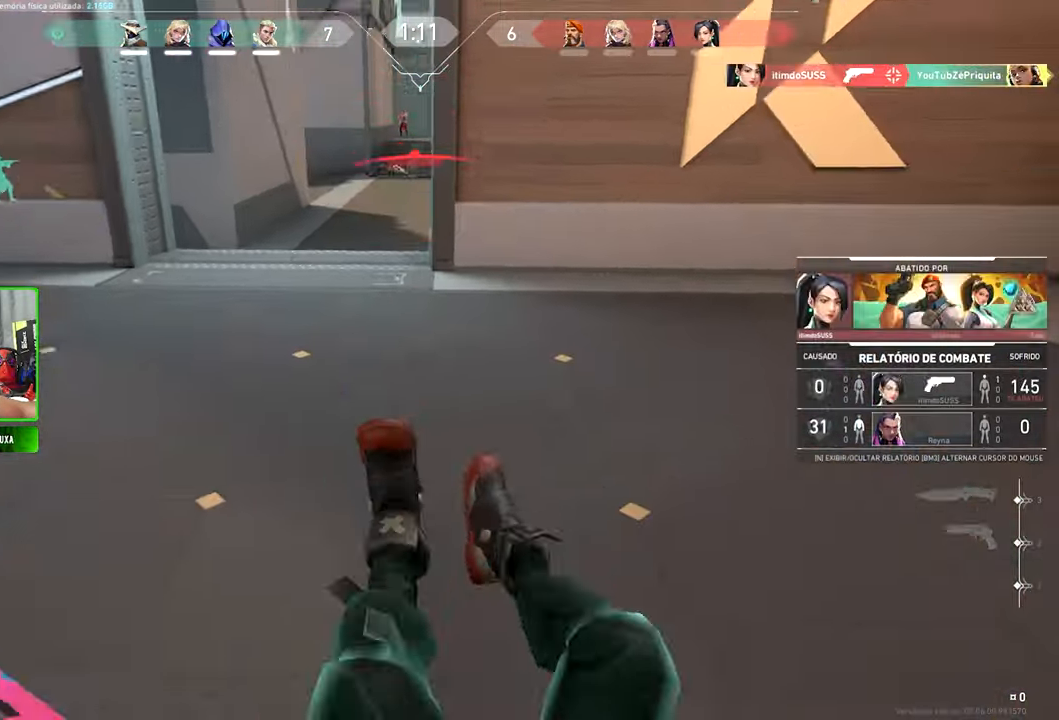
{"keys": ["v"], "mouse": [], "mouse_move": "still", "events": [[17, "d", "up"], [117, "w", "up"], [300, "v", "down"]]}